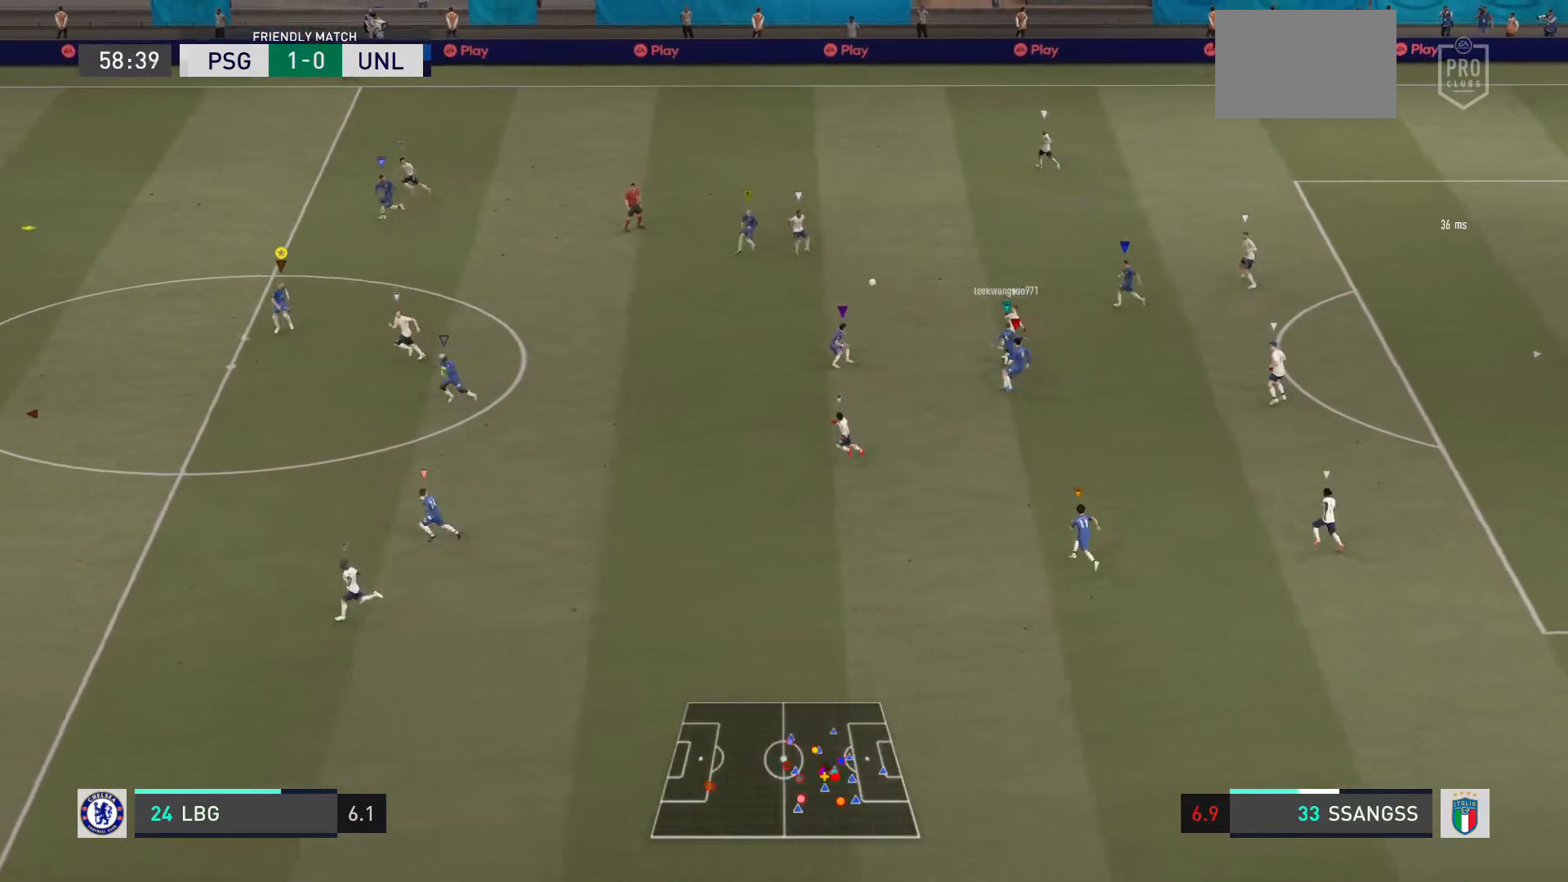
Gameplay with a controller (PlayStation layout); each line is a JSON object with the inputs held at the frame after it. "events" lists button and stick changes between this image and that frame as [ms after this image, input, new state], when the widget could be followed in between. Not read: L3 R3.
{"buttons": ["L2"], "left_stick": "up-left", "right_stick": "center", "events": [[434, "left_stick", "up-left"], [467, "L2", "down"], [500, "R2", "up"]]}
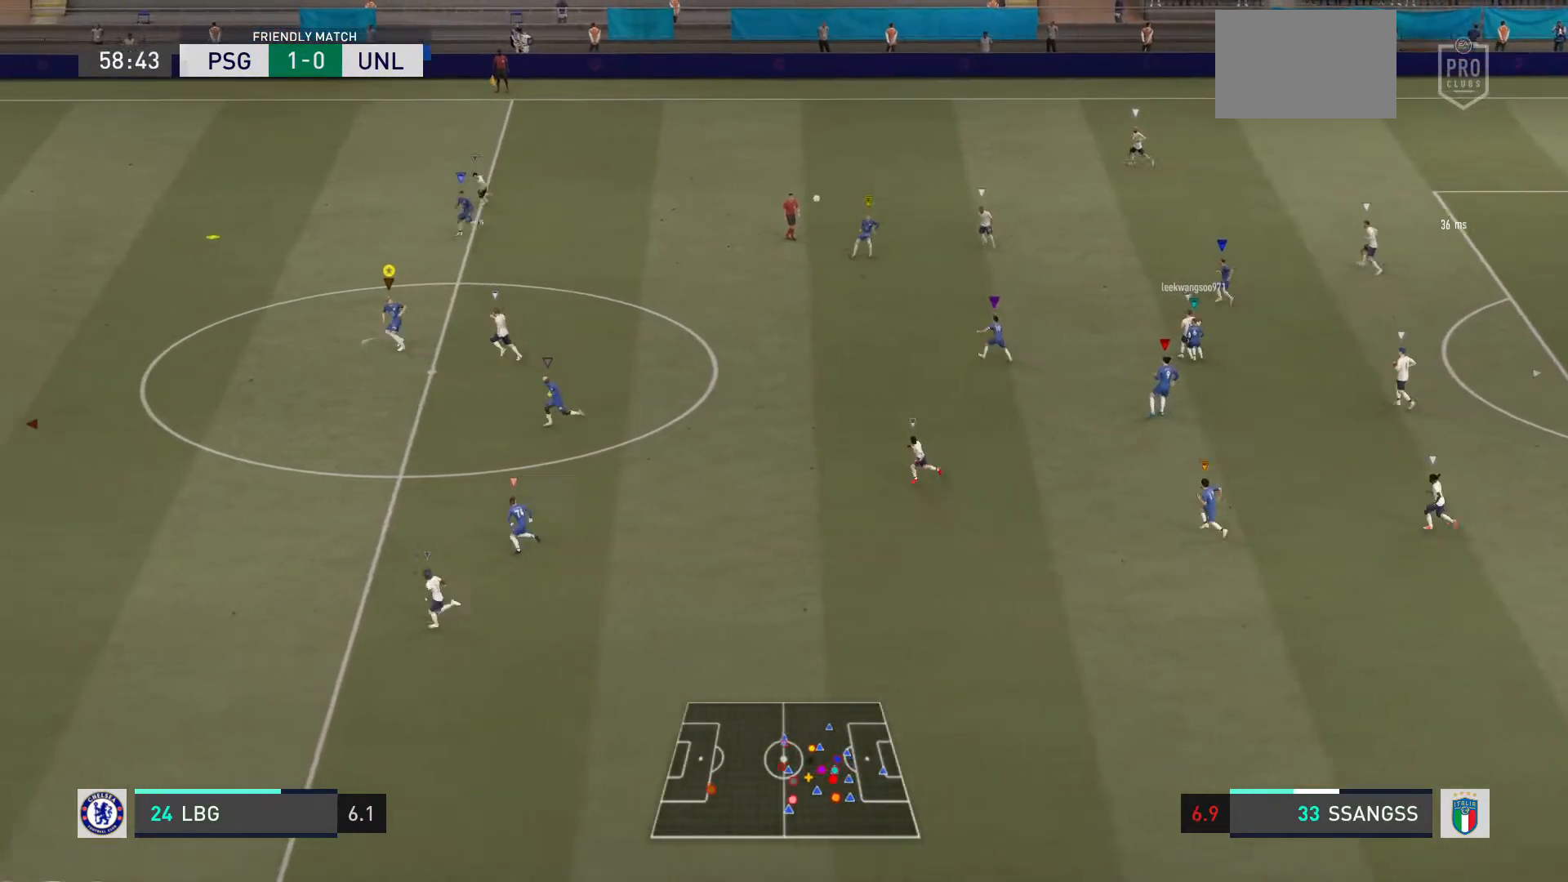
{"buttons": ["R2"], "left_stick": "up-left", "right_stick": "center", "events": [[34, "R2", "down"], [167, "L2", "up"]]}
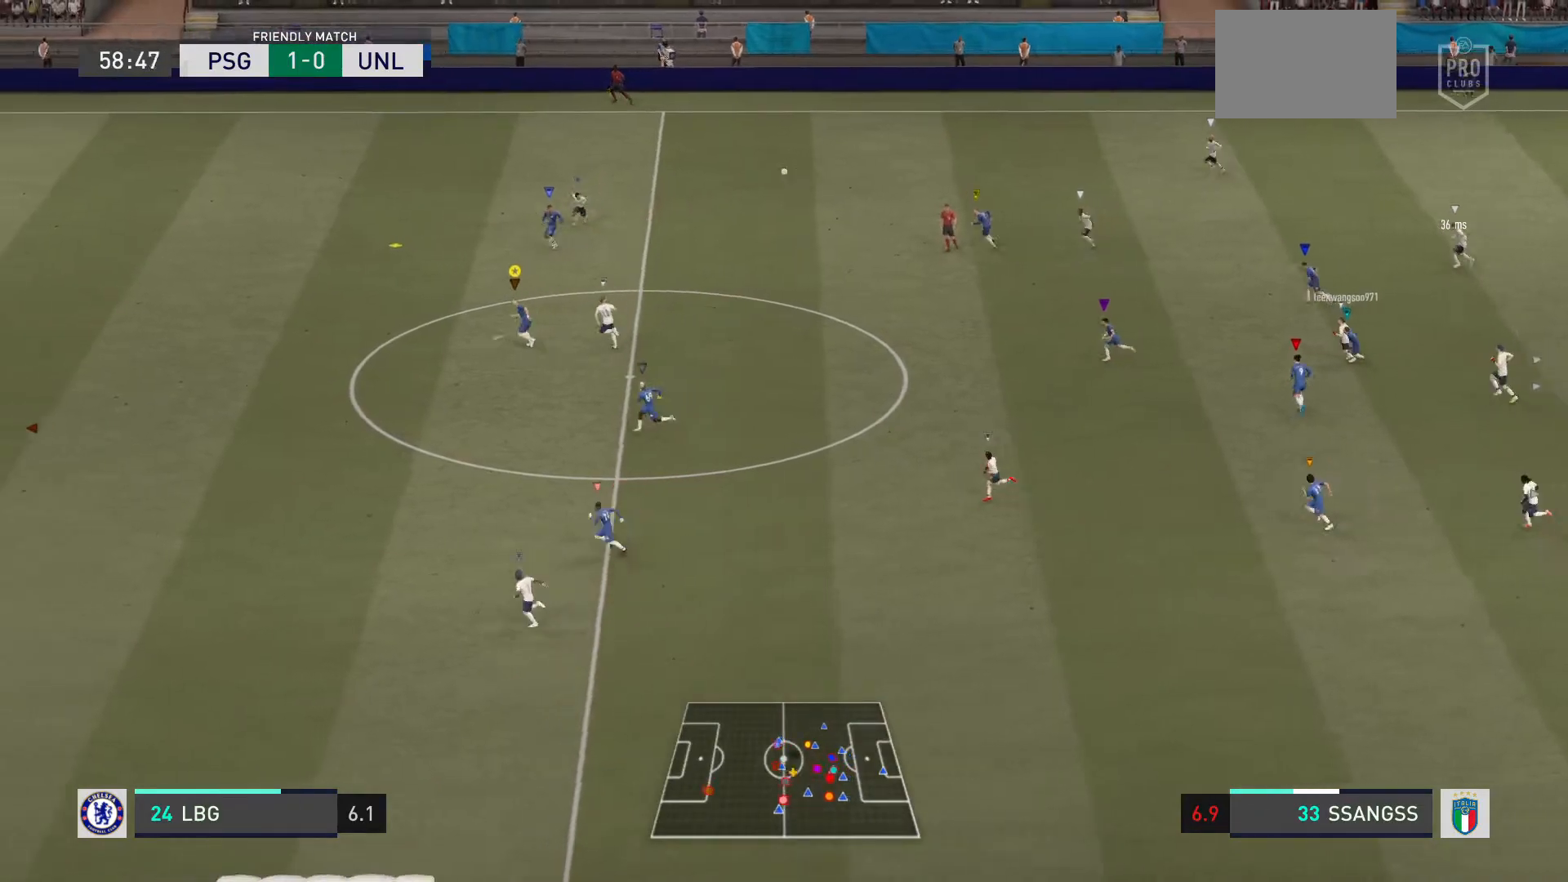
{"buttons": ["L2"], "left_stick": "up-left", "right_stick": "center", "events": [[100, "L2", "down"], [300, "R2", "up"]]}
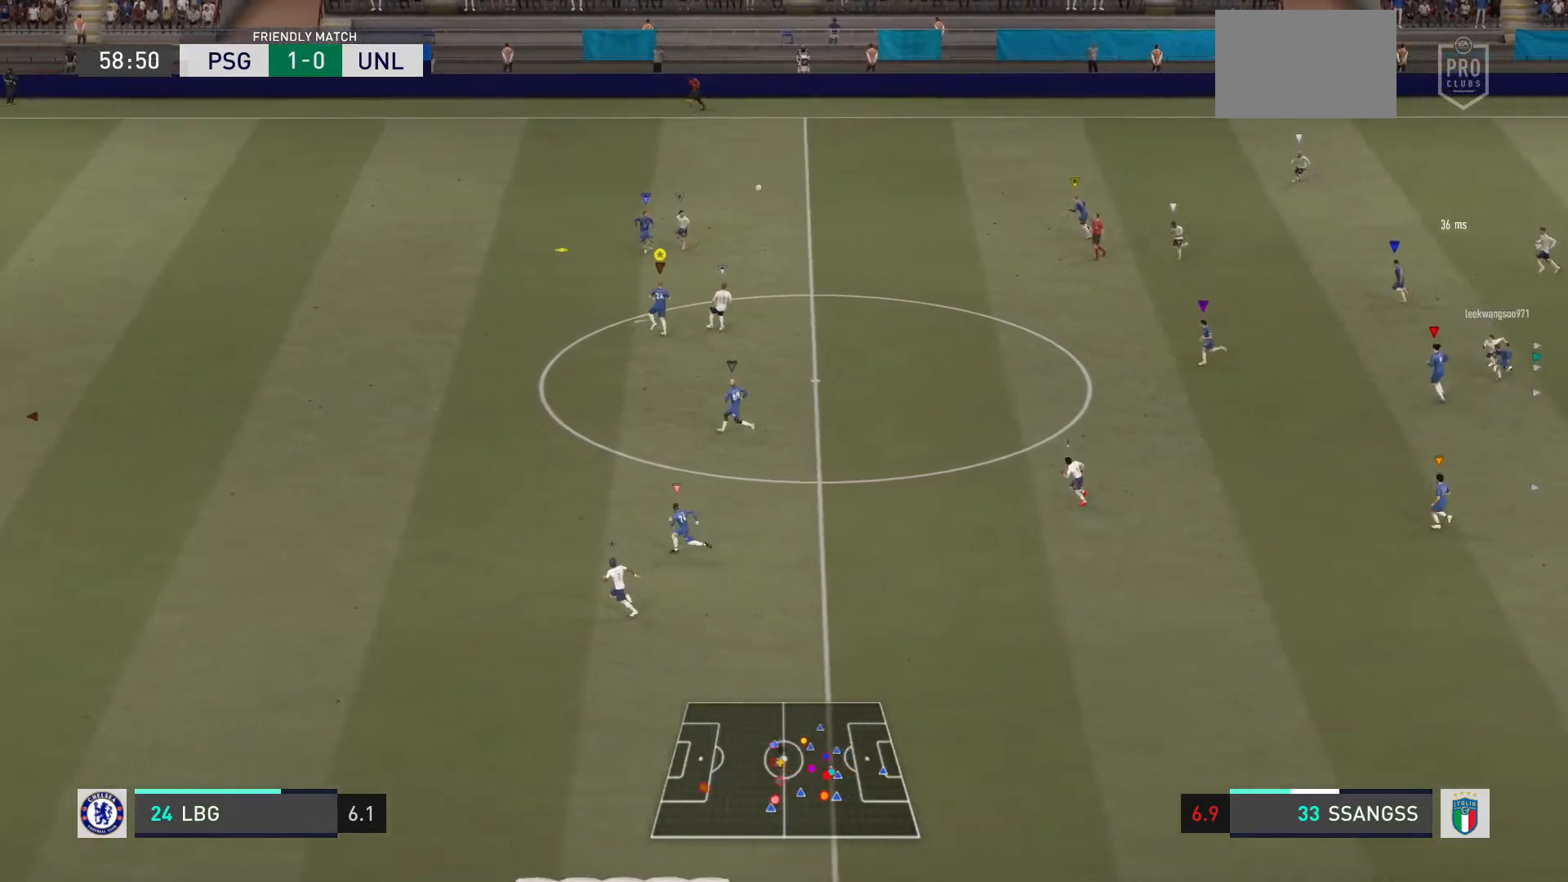
{"buttons": ["R2"], "left_stick": "left", "right_stick": "center", "events": [[101, "R2", "down"], [234, "L2", "up"], [401, "left_stick", "center"], [468, "left_stick", "left"]]}
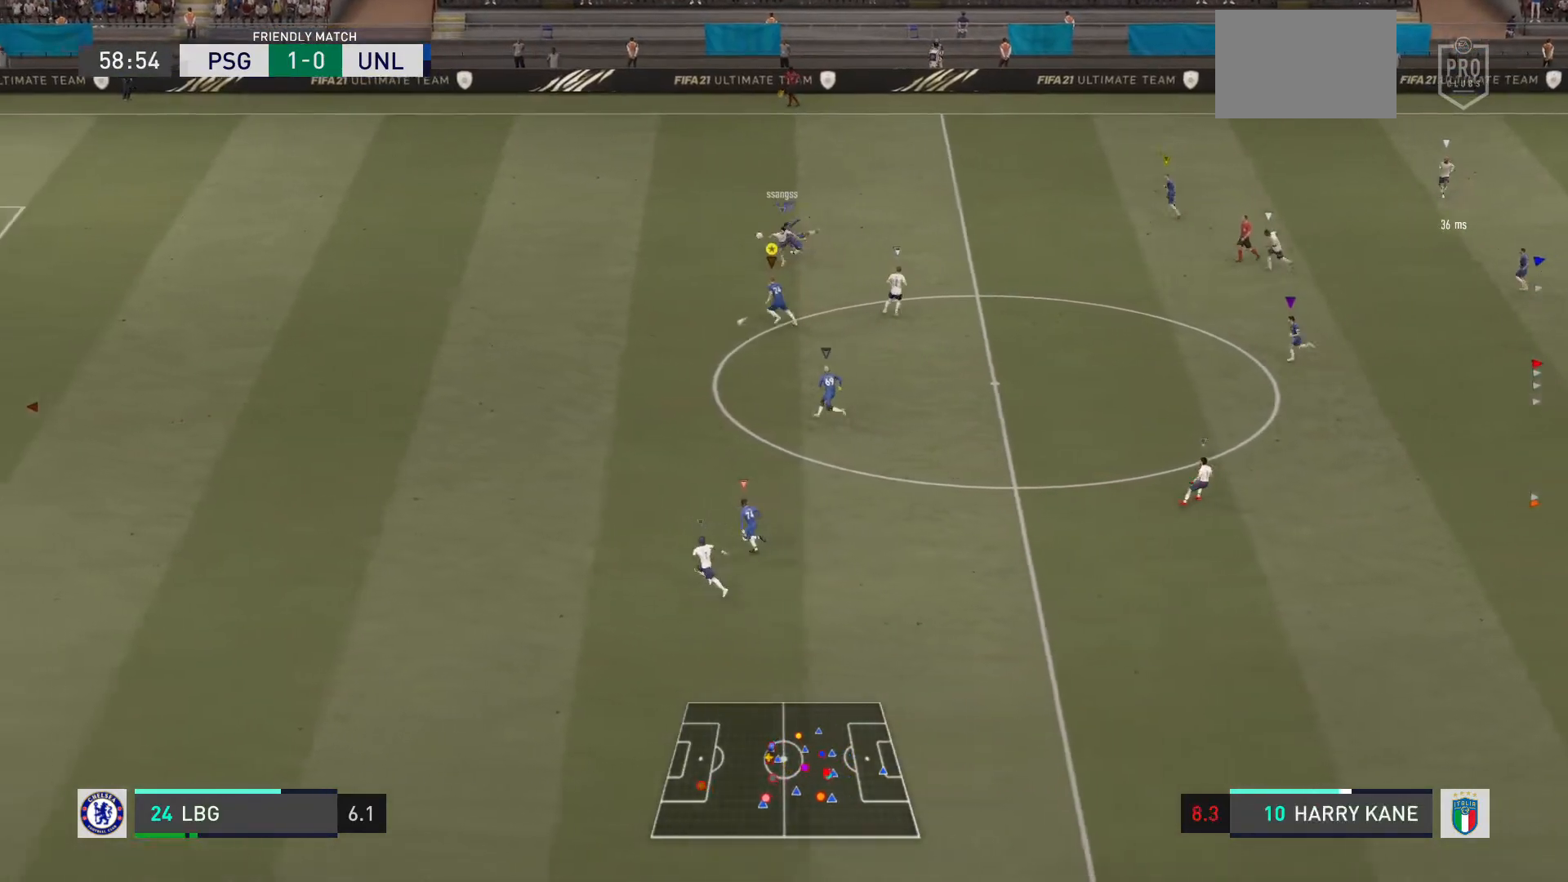
{"buttons": ["R2"], "left_stick": "left", "right_stick": "center", "events": []}
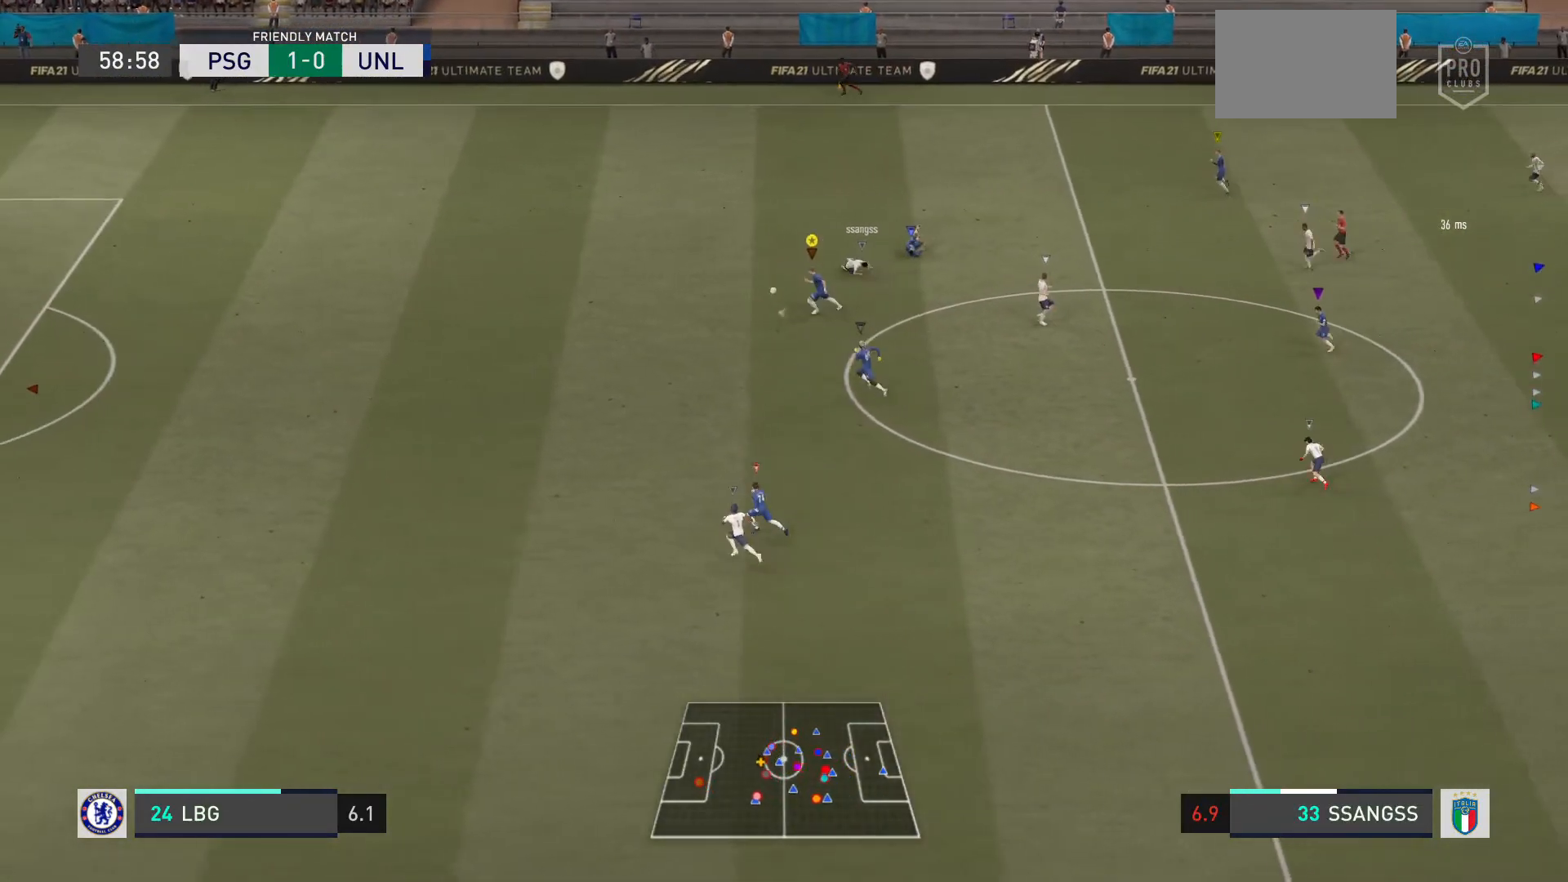
{"buttons": ["R2"], "left_stick": "center", "right_stick": "center", "events": [[301, "left_stick", "center"]]}
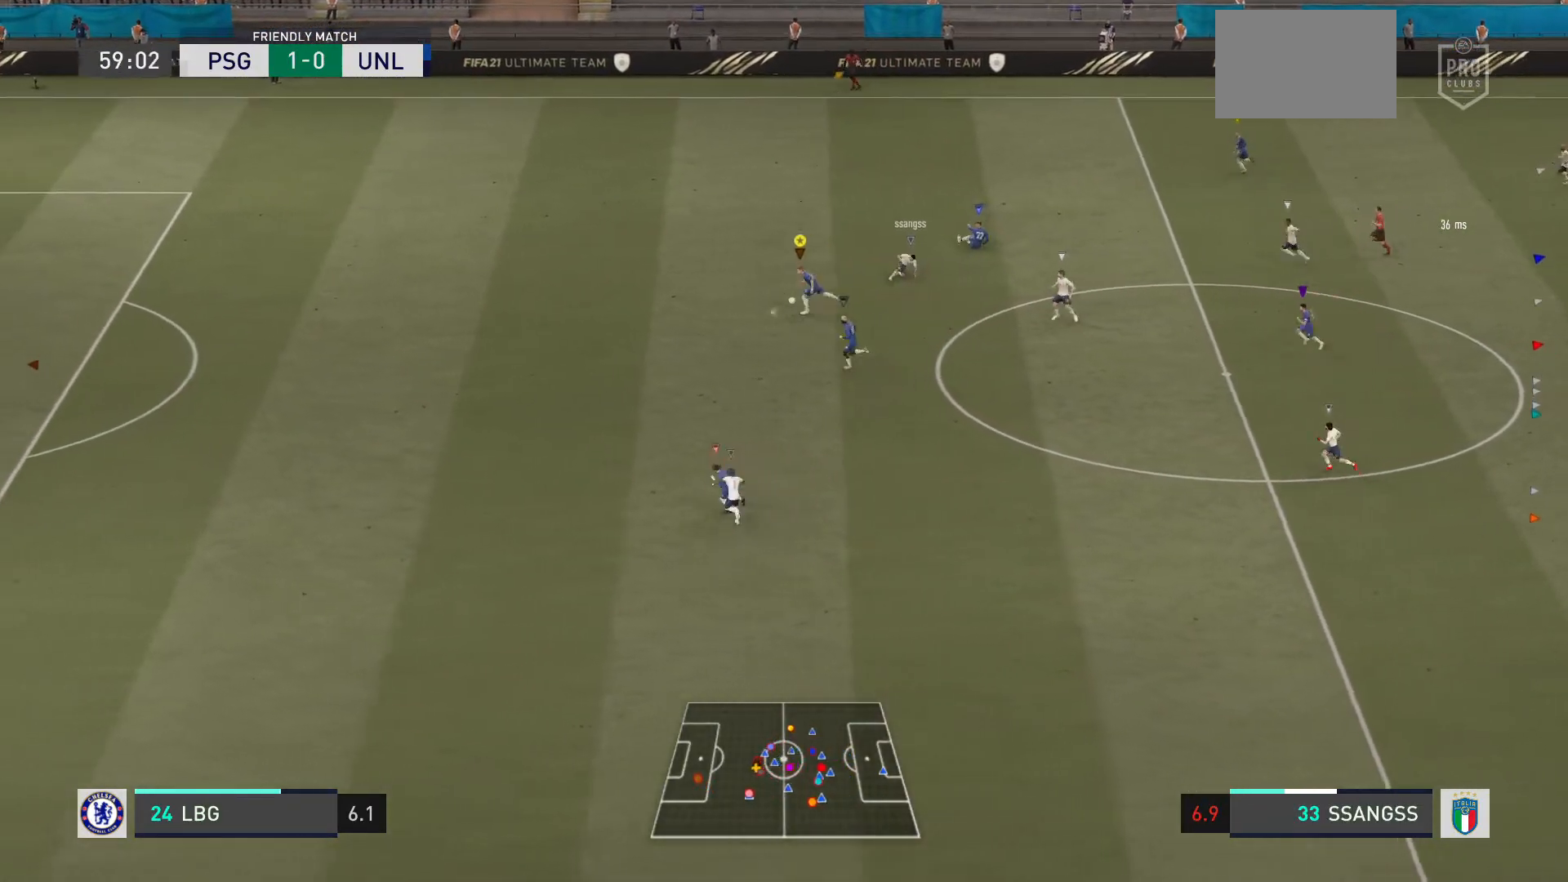
{"buttons": [], "left_stick": "up-left", "right_stick": "center", "events": [[67, "left_stick", "up-left"], [167, "R2", "up"]]}
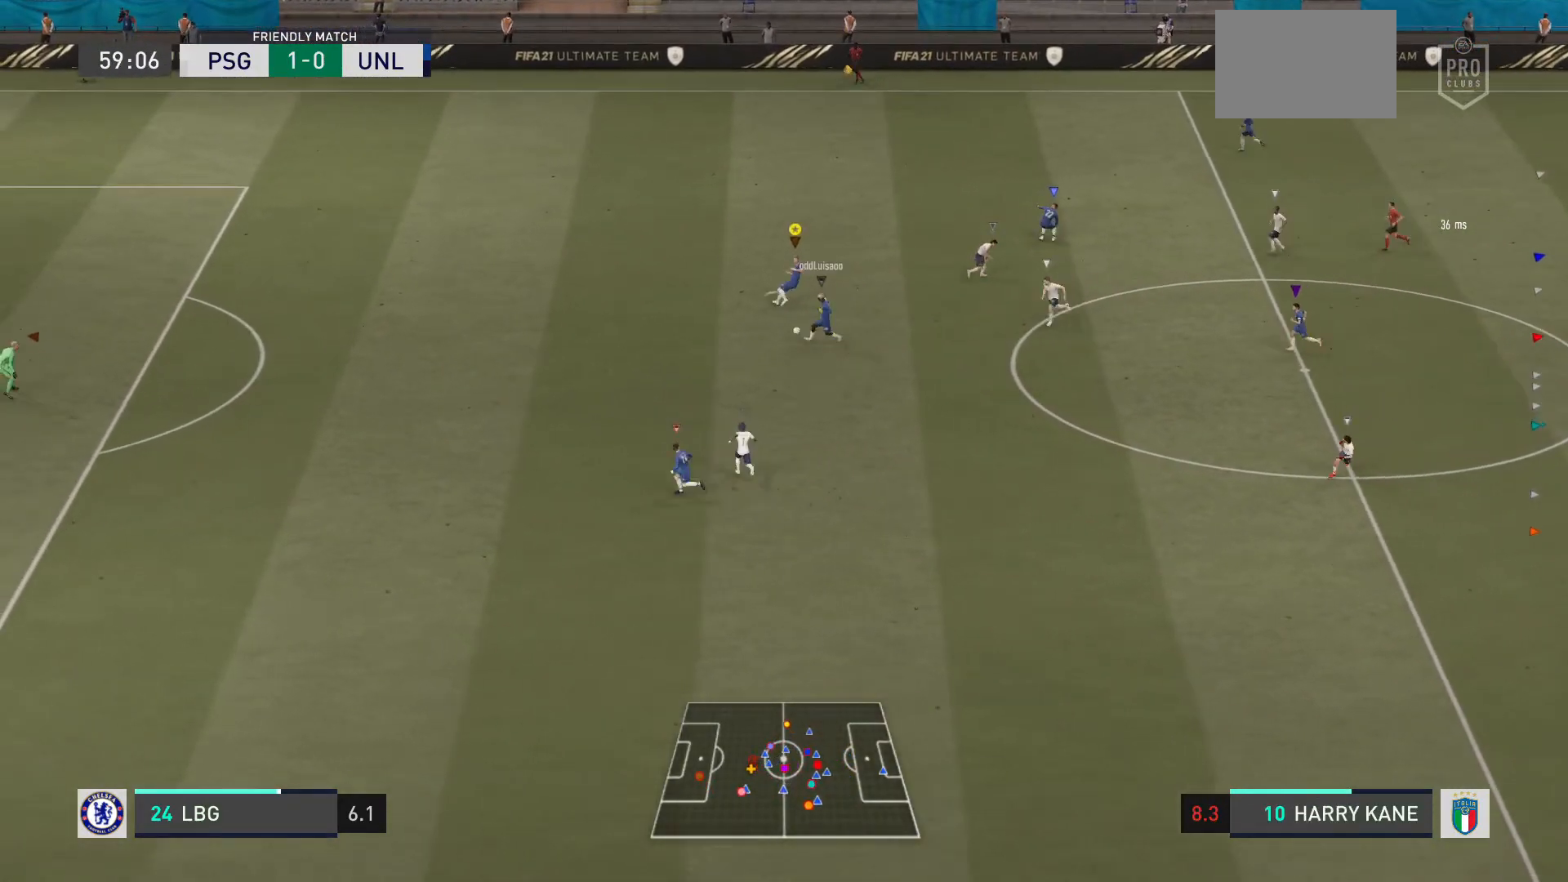
{"buttons": ["R2"], "left_stick": "up-left", "right_stick": "center", "events": [[167, "R2", "down"]]}
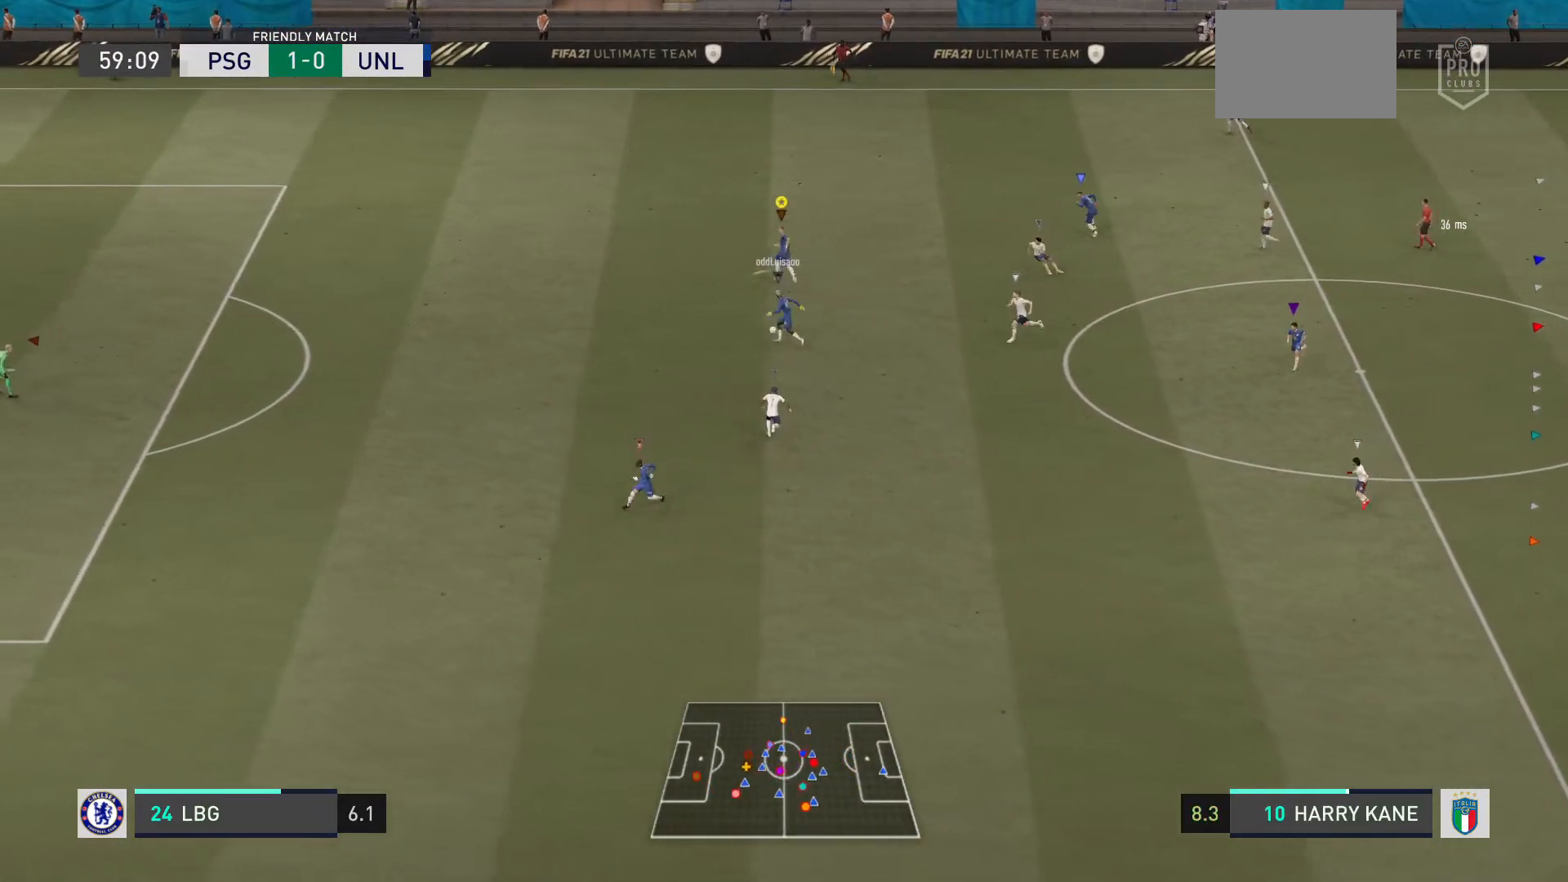
{"buttons": ["R2"], "left_stick": "up-left", "right_stick": "center", "events": []}
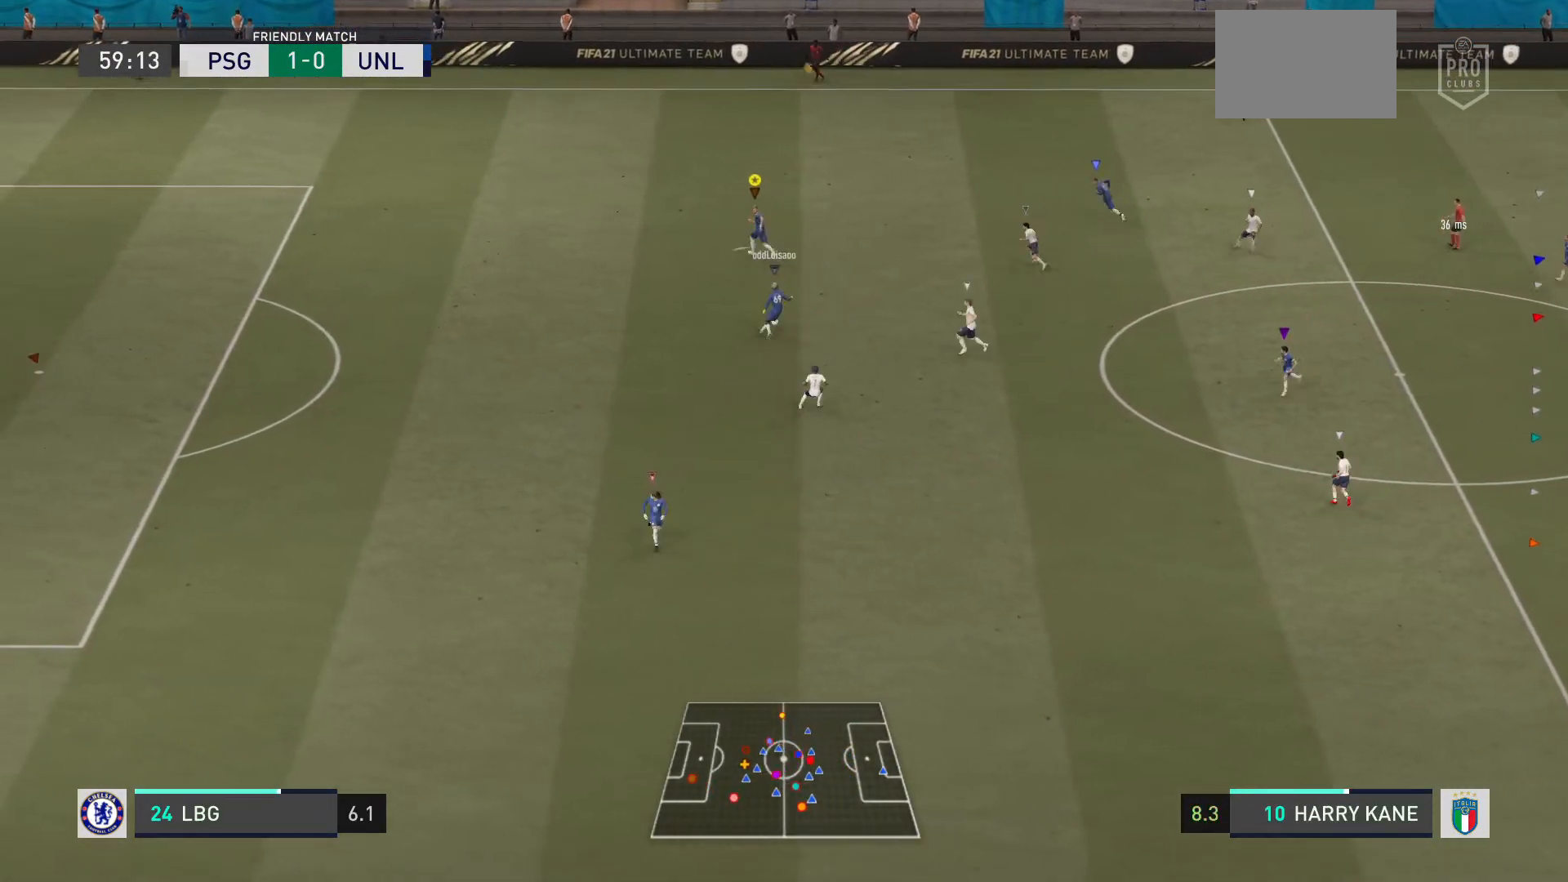
{"buttons": ["R2"], "left_stick": "up-left", "right_stick": "center", "events": []}
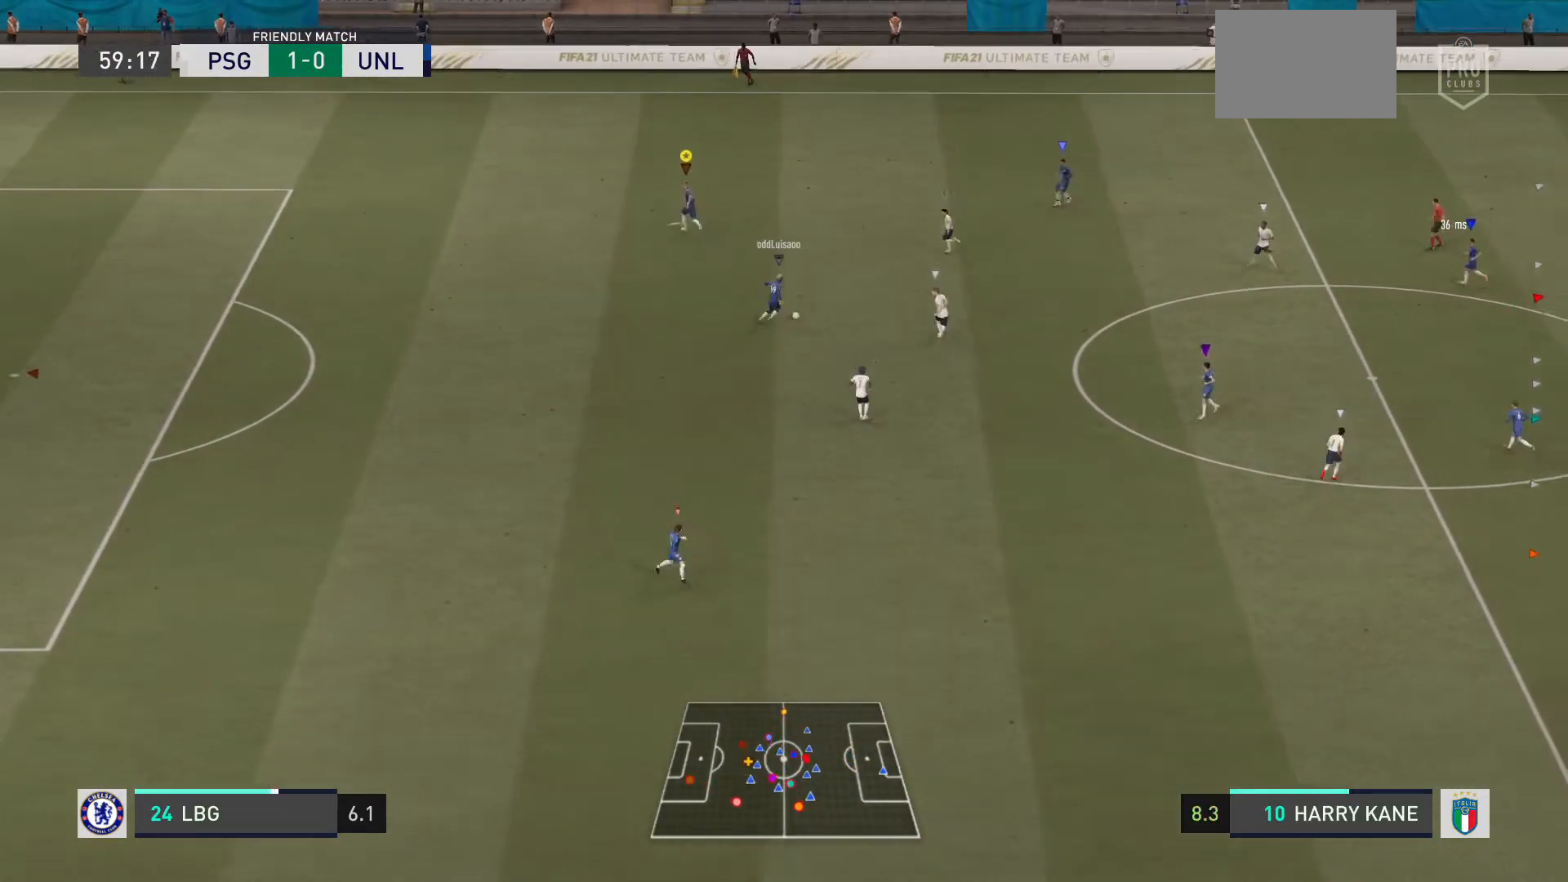
{"buttons": ["R2"], "left_stick": "up-left", "right_stick": "center", "events": []}
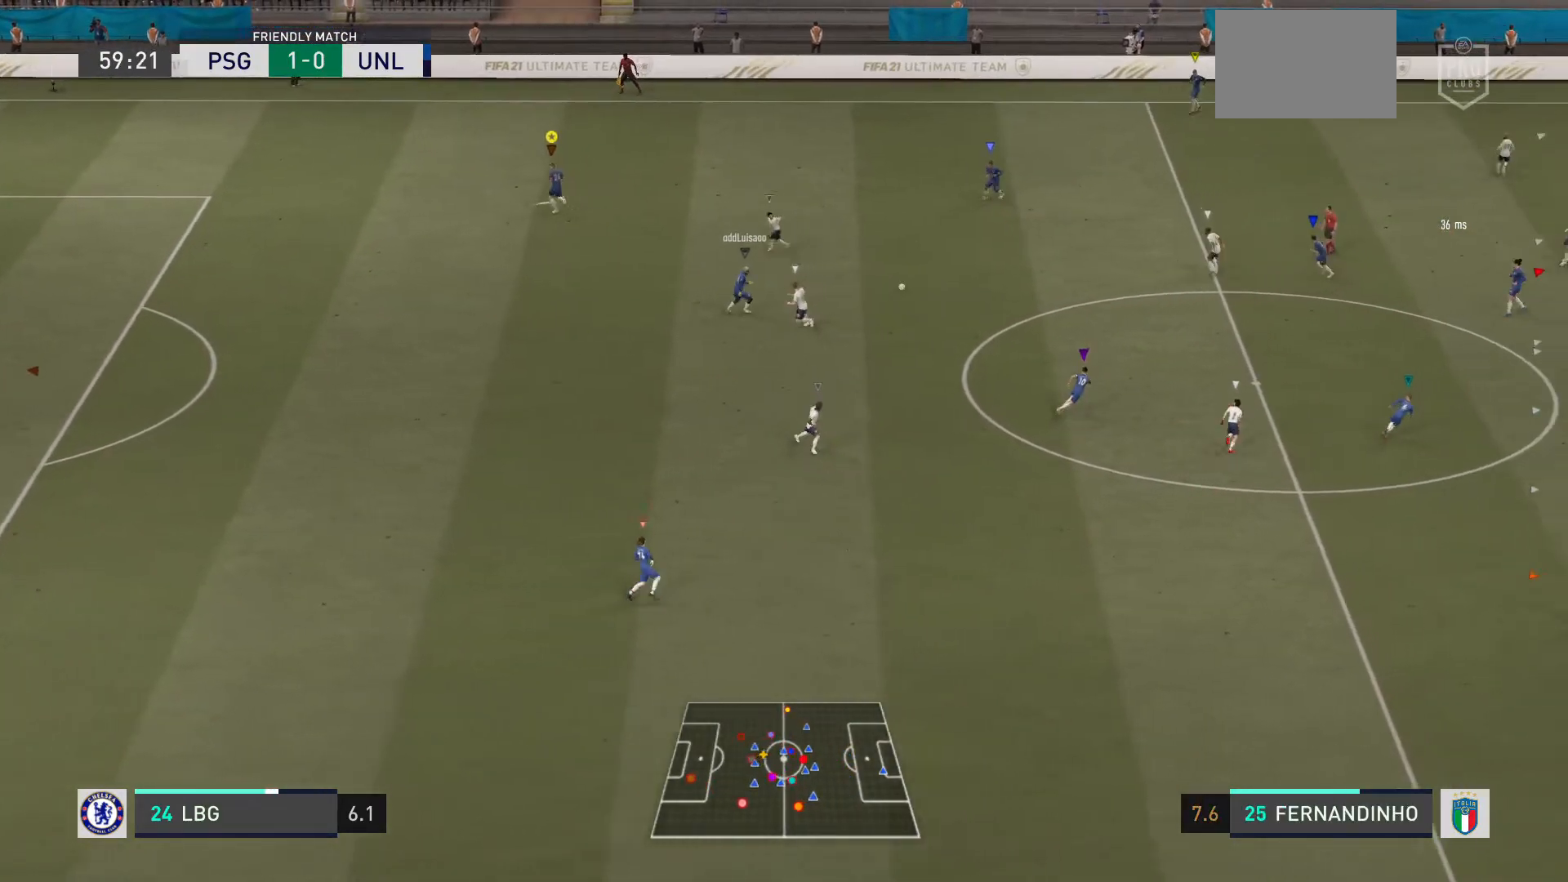
{"buttons": ["R2"], "left_stick": "up-right", "right_stick": "center", "events": [[67, "R2", "up"], [67, "left_stick", "up-right"], [134, "L2", "down"], [468, "L2", "up"], [501, "R2", "down"]]}